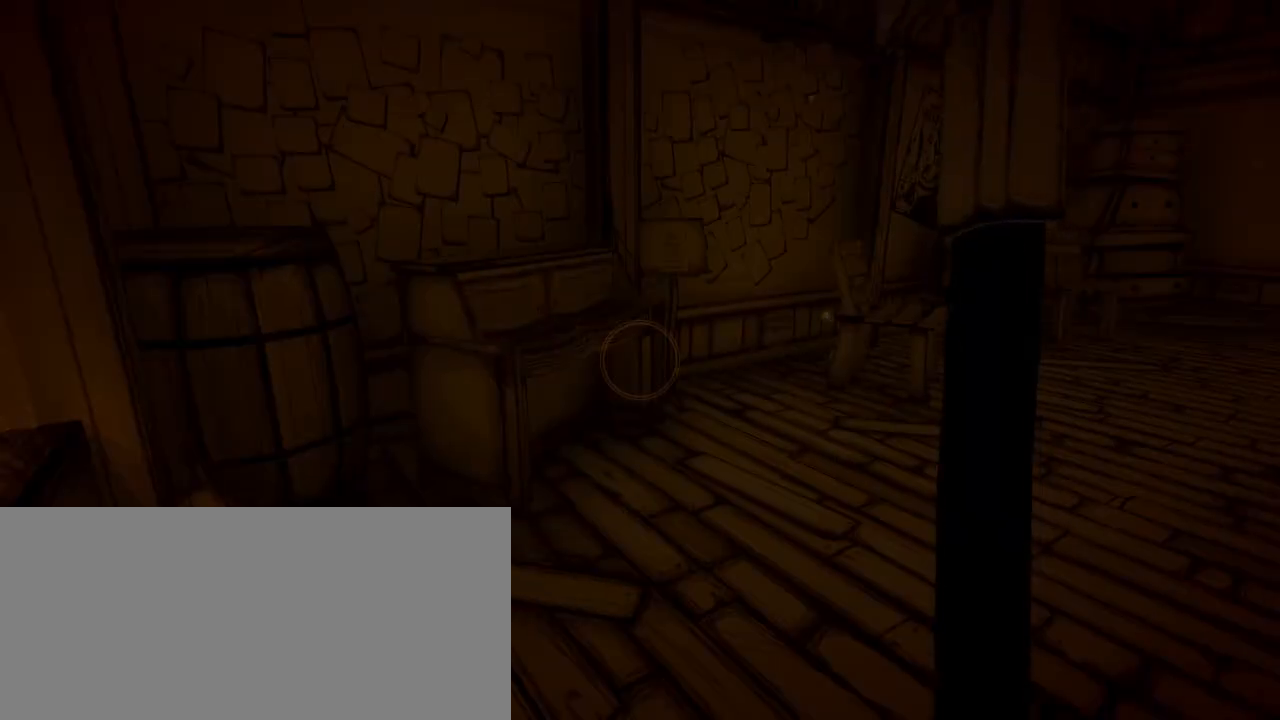
Gameplay with keyboard and mouse; each line is a JSON object with the keys and mouse buttons held at the frame after it. "events" lists presses ("down") and releases ("up") of "a", "ctrl", "d", "e", "f", "q", "r", "s", "shift", "space", "tab", "w", "mouse_left", "mouse_wheel", "mouse_right", "mouse_mb4" and "mouse_mb5" between this image and that frame as [ms after this image, input, new state], when the widget could be followed in between. "mouse_left", "mouse_wheel", "mouse_right", "mouse_mb4", "mouse_mb5" = the "left", "wheel", "right", "mb4", "mb5" buttons of the "mouse" list. No other keys are recorded. "wheel" means that the mouse wheel is clicked or scrolled. Mouse movement is not recorded.
{"keys": ["shift", "w"], "mouse": [], "events": [[233, "w", "down"], [500, "shift", "down"]]}
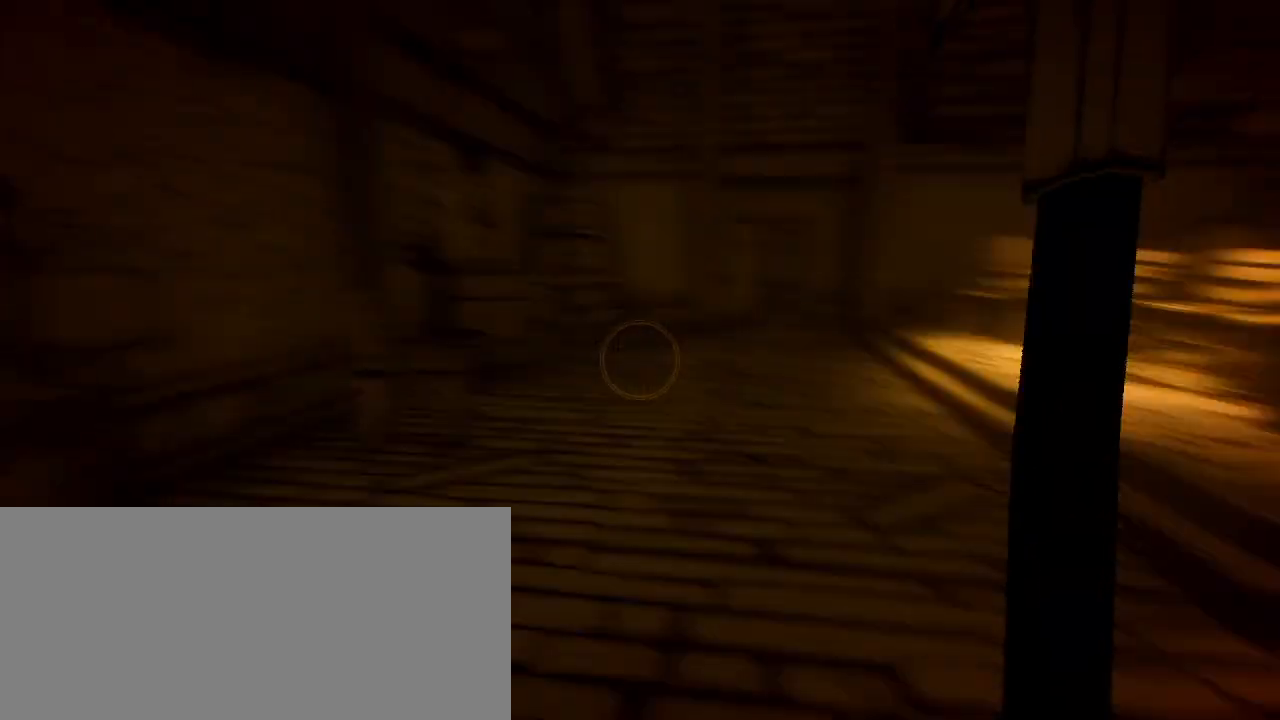
{"keys": ["shift", "w"], "mouse": [], "events": []}
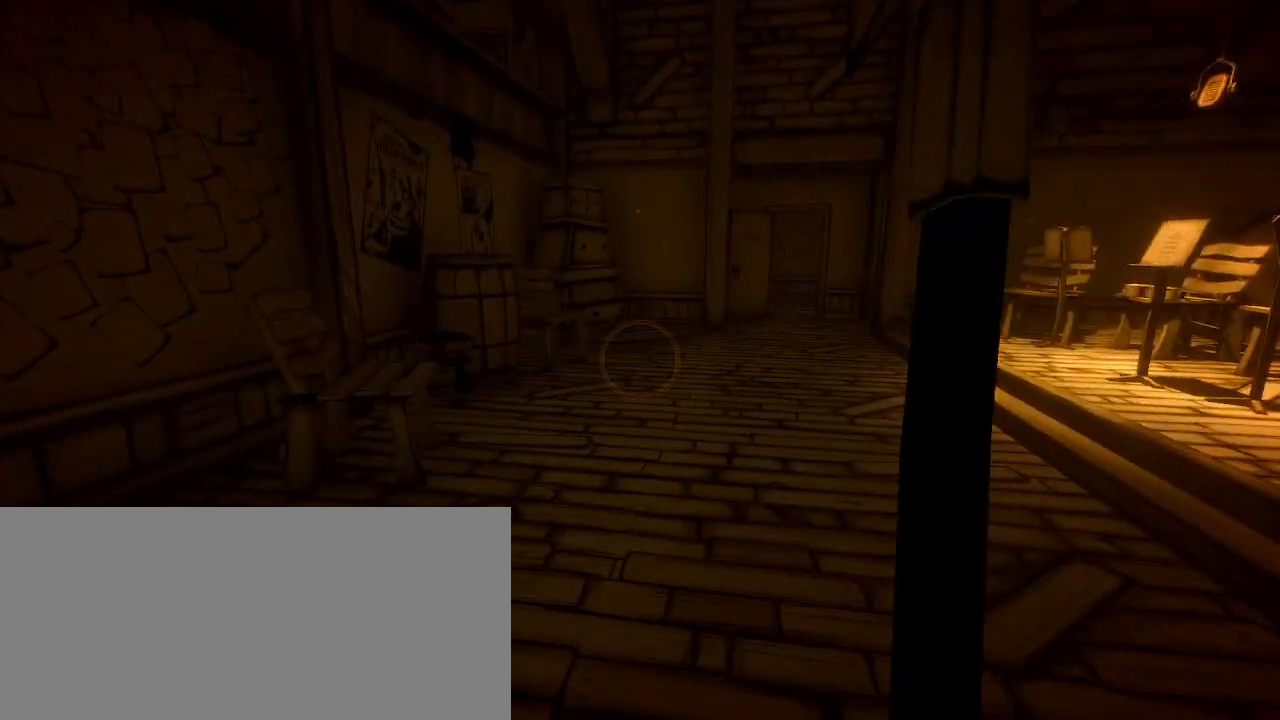
{"keys": ["shift", "w"], "mouse": [], "events": []}
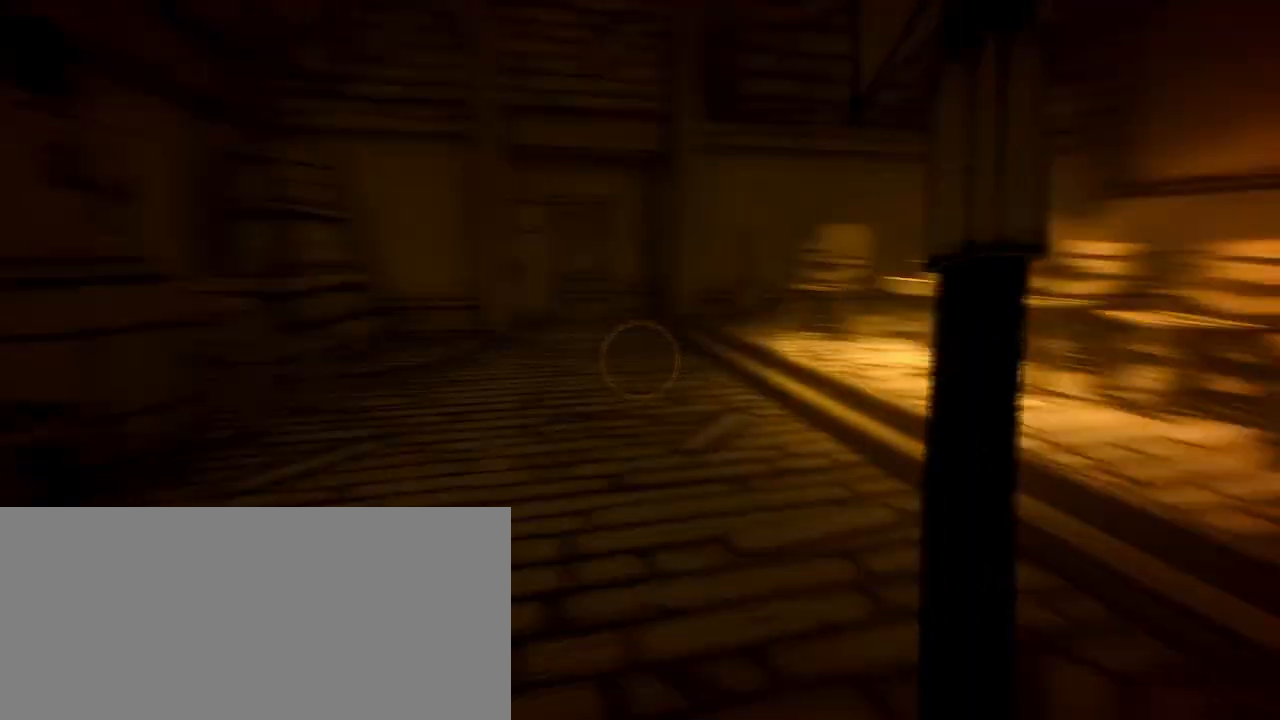
{"keys": ["a", "shift", "w"], "mouse": [], "events": [[133, "a", "down"]]}
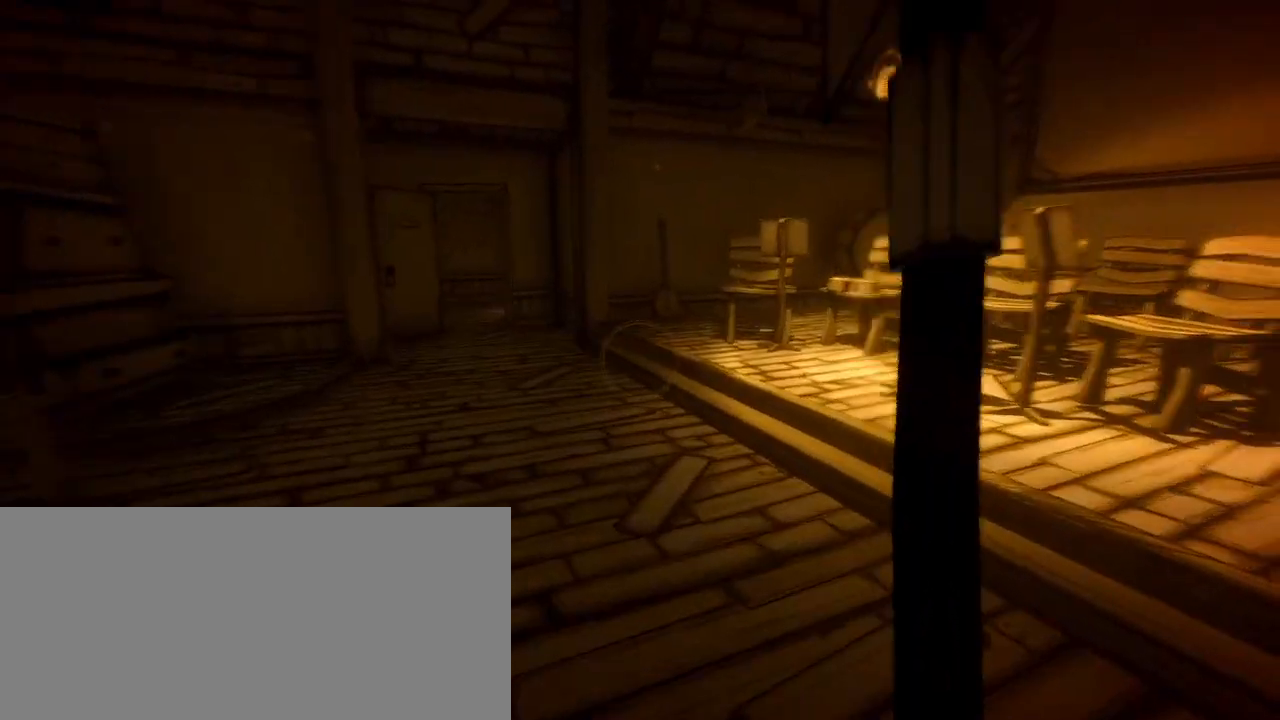
{"keys": ["shift"], "mouse": [], "events": [[100, "a", "up"], [333, "shift", "up"], [400, "shift", "down"], [467, "w", "up"]]}
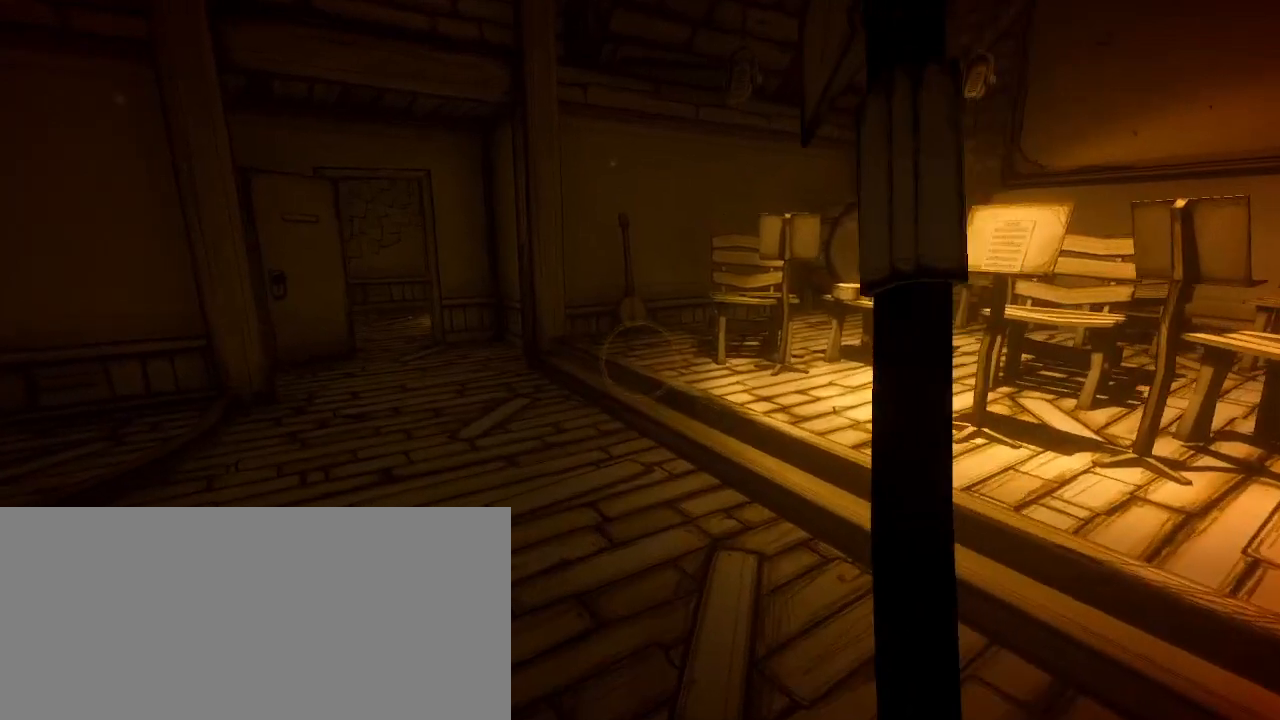
{"keys": ["shift", "w"], "mouse": [], "events": [[133, "w", "down"], [267, "w", "up"], [467, "w", "down"]]}
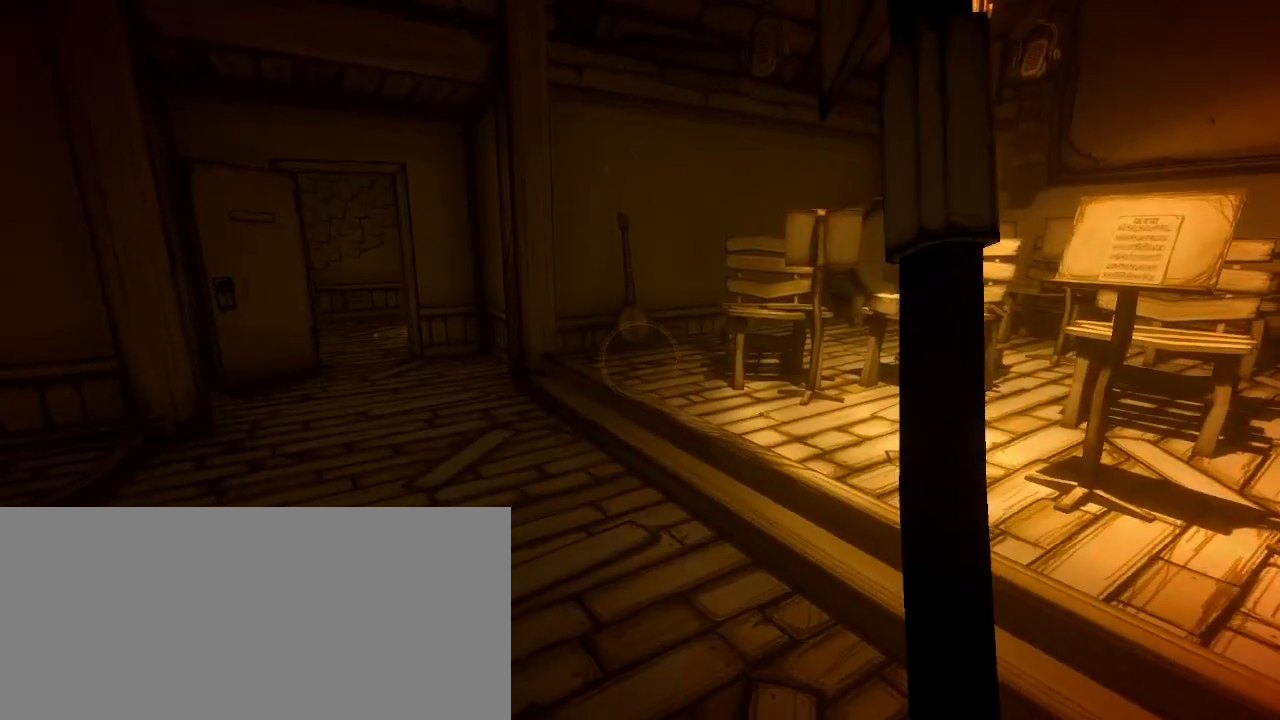
{"keys": ["shift", "w"], "mouse": [], "events": [[333, "a", "down"], [467, "a", "up"]]}
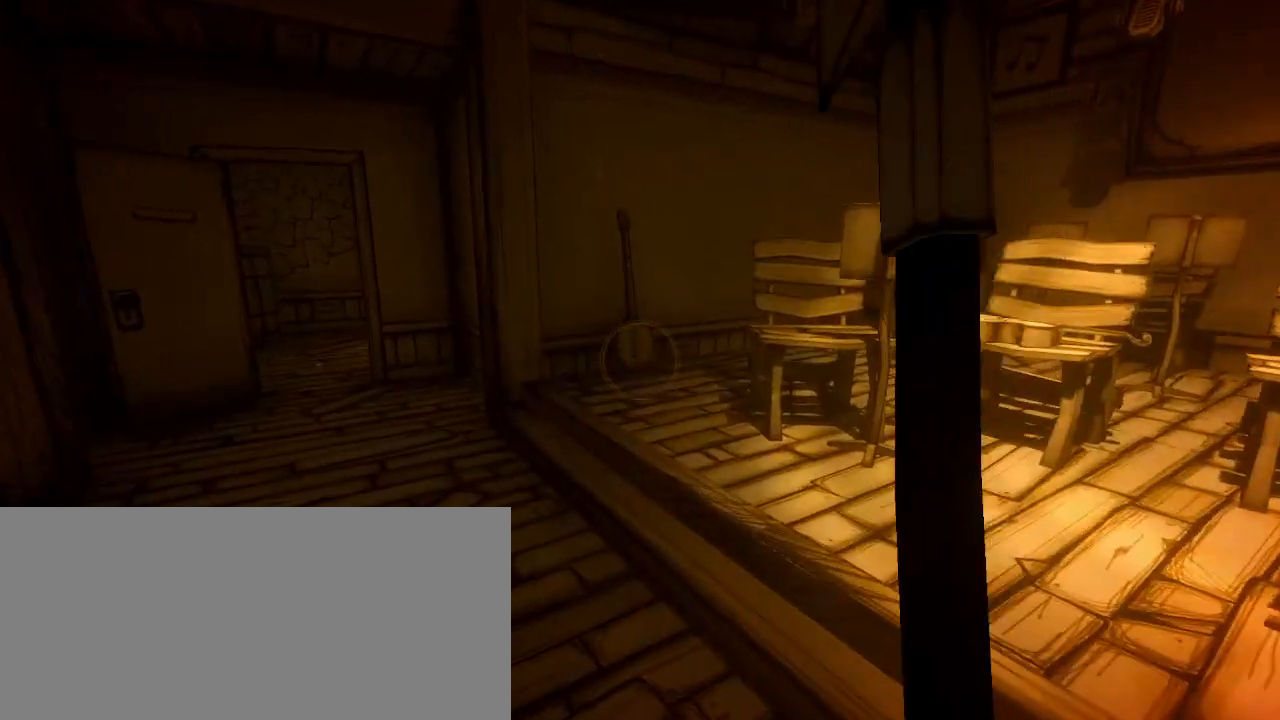
{"keys": ["shift", "w"], "mouse": [], "events": []}
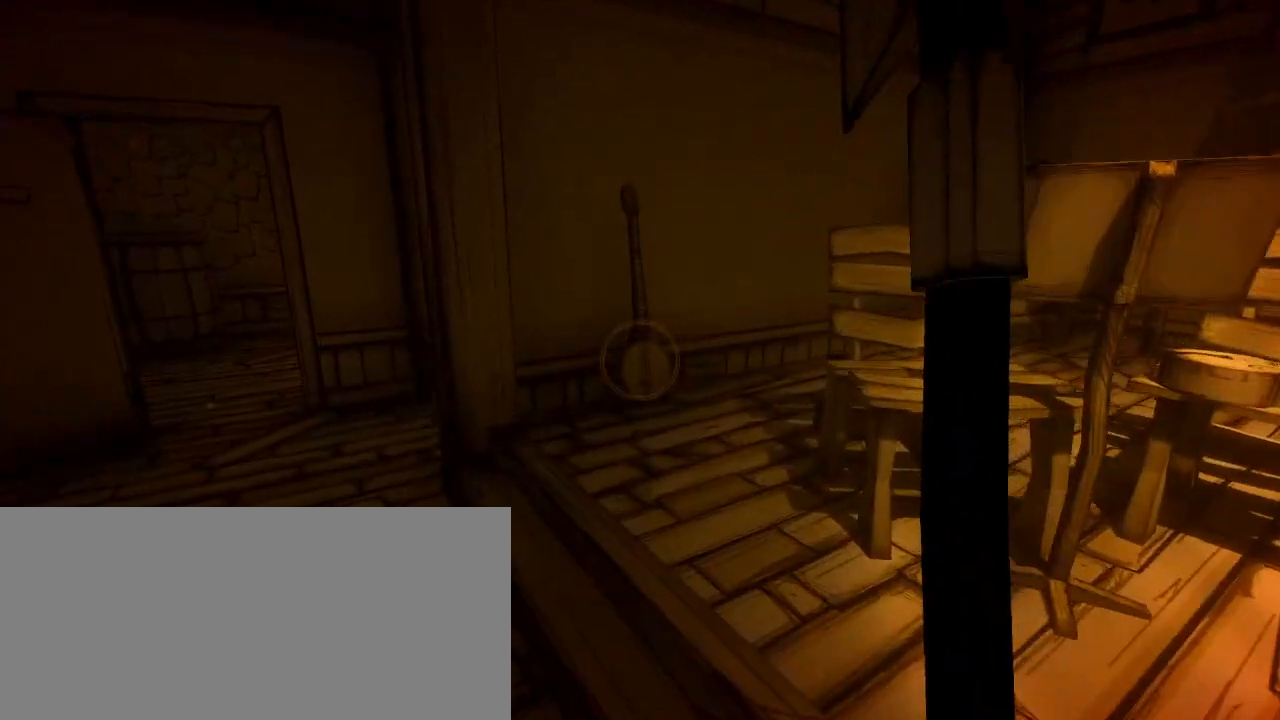
{"keys": ["a", "shift", "w"], "mouse": [], "events": [[467, "a", "down"]]}
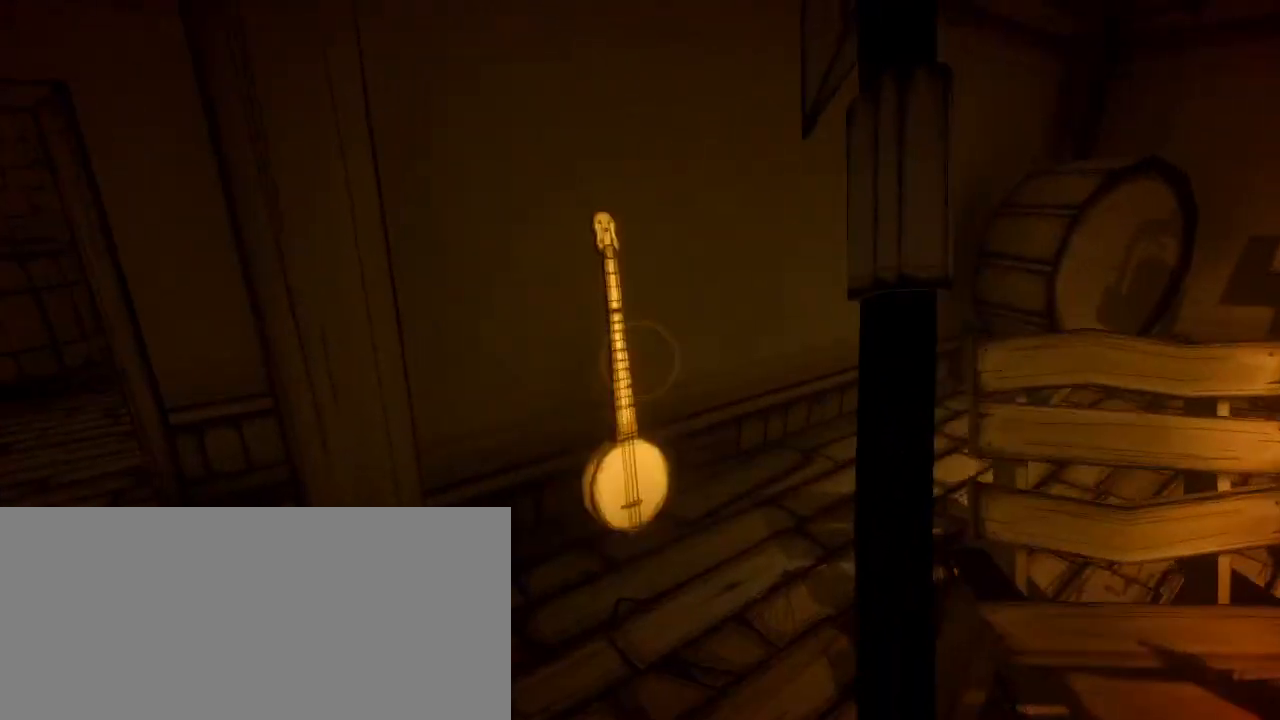
{"keys": ["a"], "mouse": [], "events": [[33, "e", "down"], [33, "w", "up"], [100, "e", "up"], [133, "shift", "up"], [233, "e", "down"], [300, "e", "up"], [433, "e", "down"], [467, "e", "up"]]}
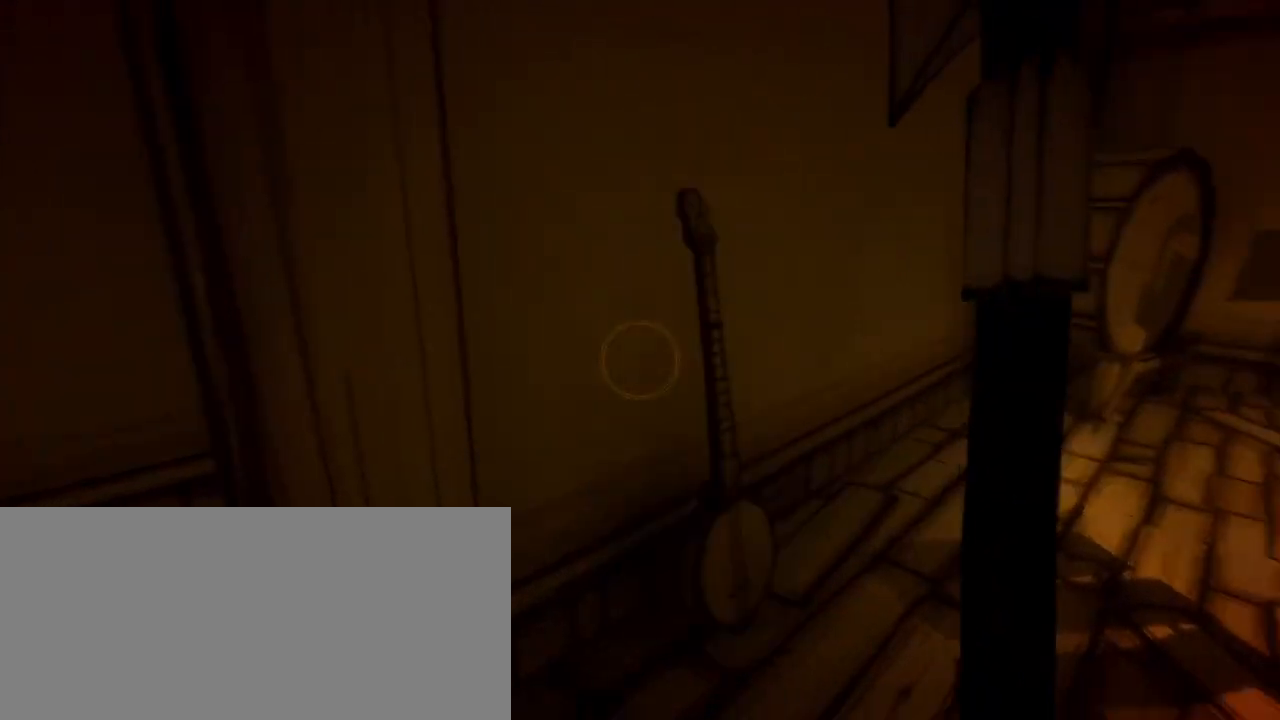
{"keys": ["a", "shift", "w"], "mouse": [], "events": [[33, "mouse_left", "down"], [67, "e", "down"], [133, "mouse_left", "up"], [167, "e", "up"], [300, "w", "down"], [400, "shift", "down"]]}
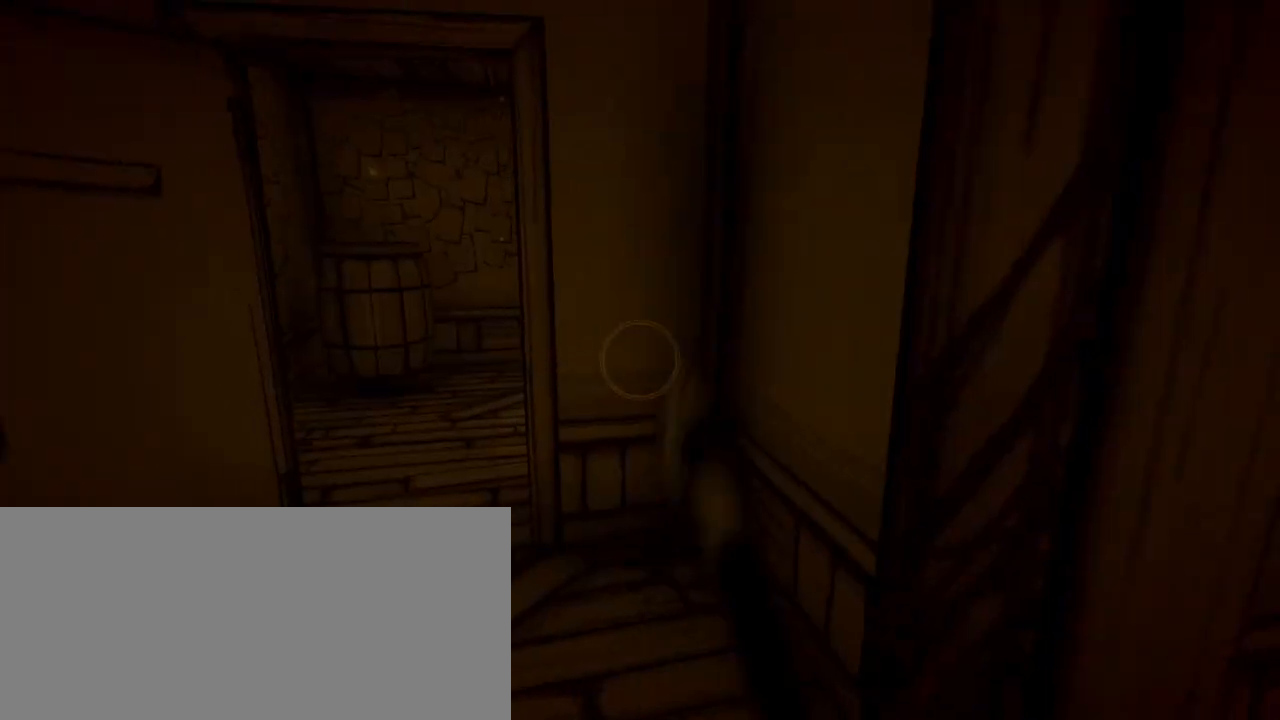
{"keys": ["shift", "w"], "mouse": [], "events": [[167, "a", "up"]]}
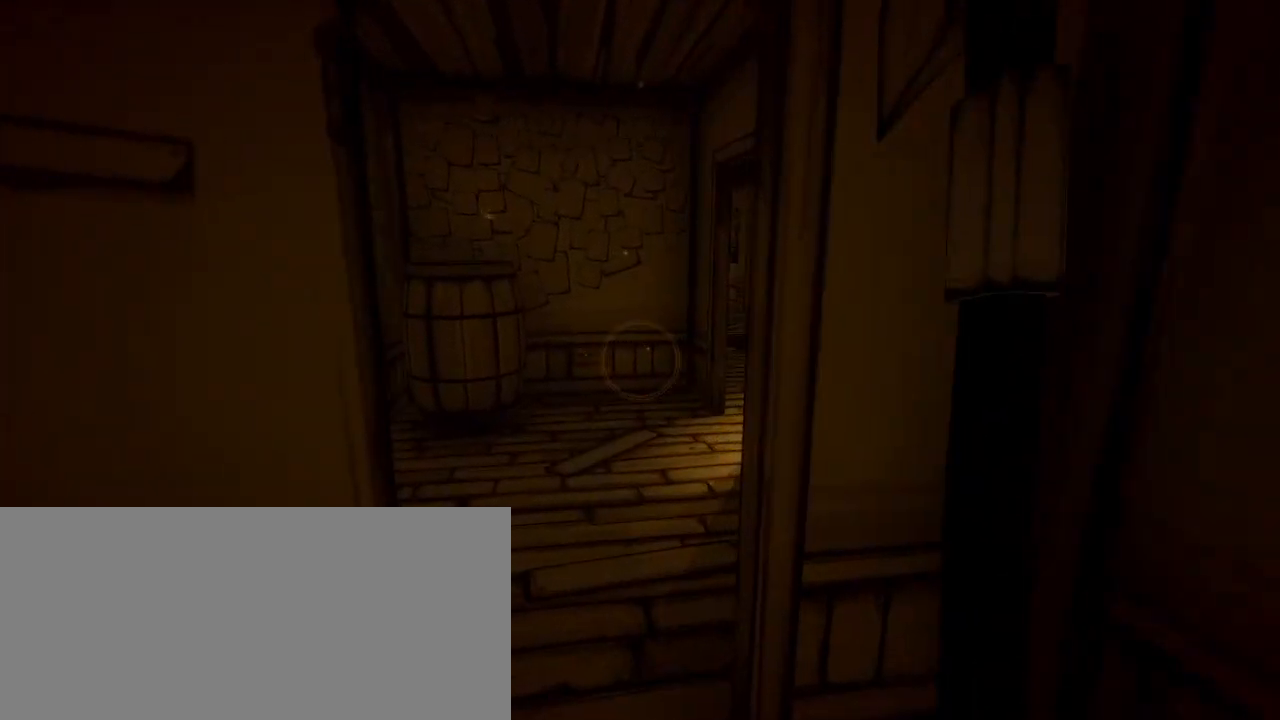
{"keys": ["shift", "w"], "mouse": [], "events": [[167, "d", "down"], [233, "d", "up"]]}
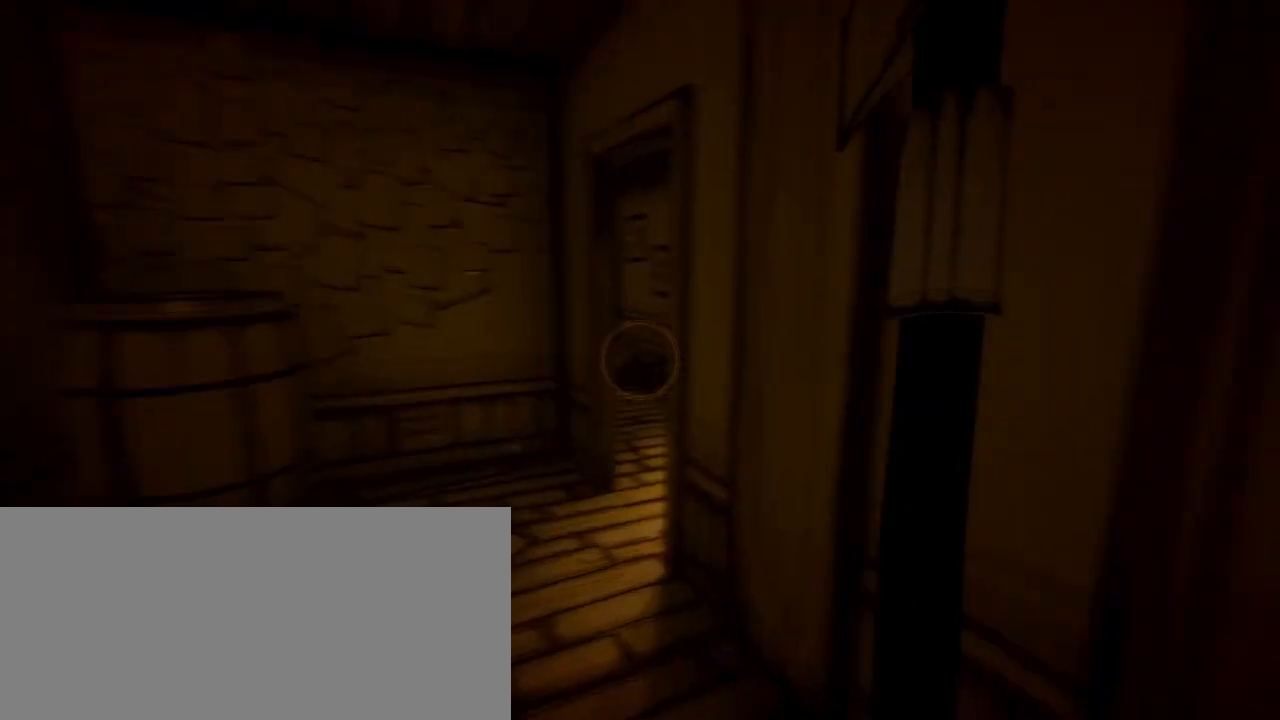
{"keys": ["a", "shift", "w"], "mouse": [], "events": [[67, "a", "down"]]}
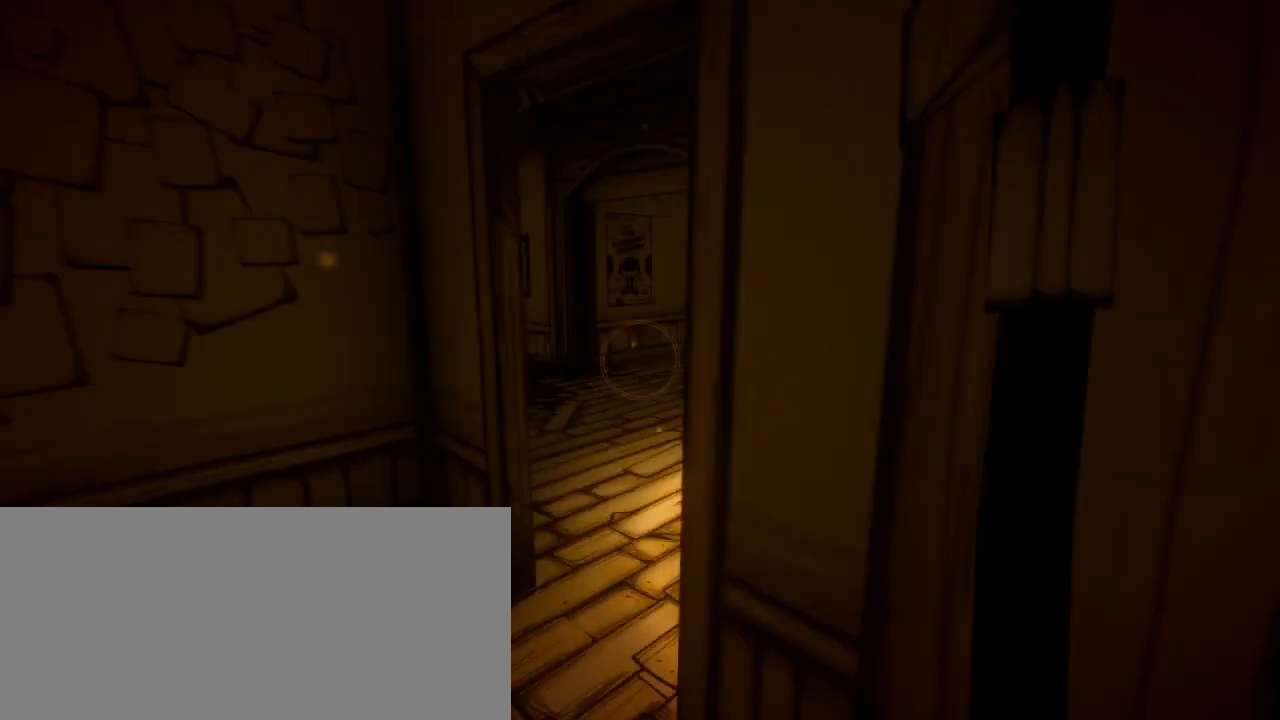
{"keys": ["d", "shift", "w"], "mouse": [], "events": [[100, "a", "up"], [433, "d", "down"]]}
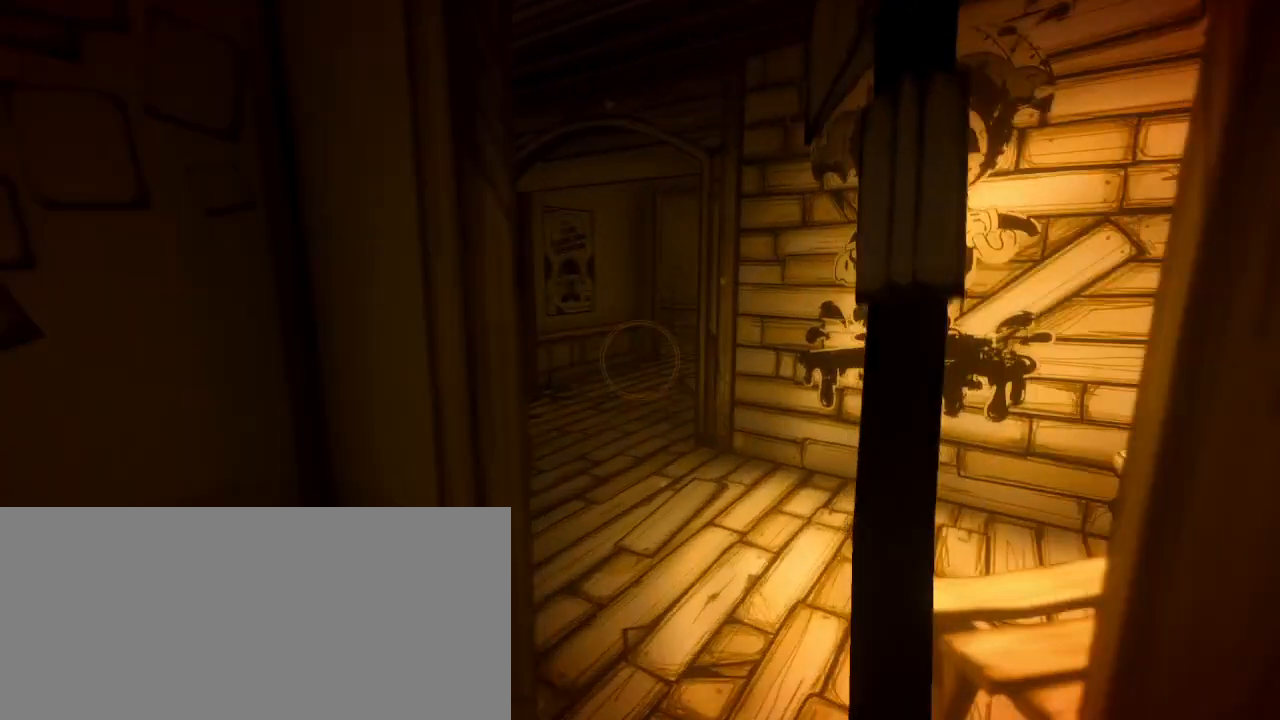
{"keys": [], "mouse": [], "events": [[67, "d", "up"], [167, "a", "down"], [400, "a", "up"], [400, "shift", "up"], [500, "w", "up"]]}
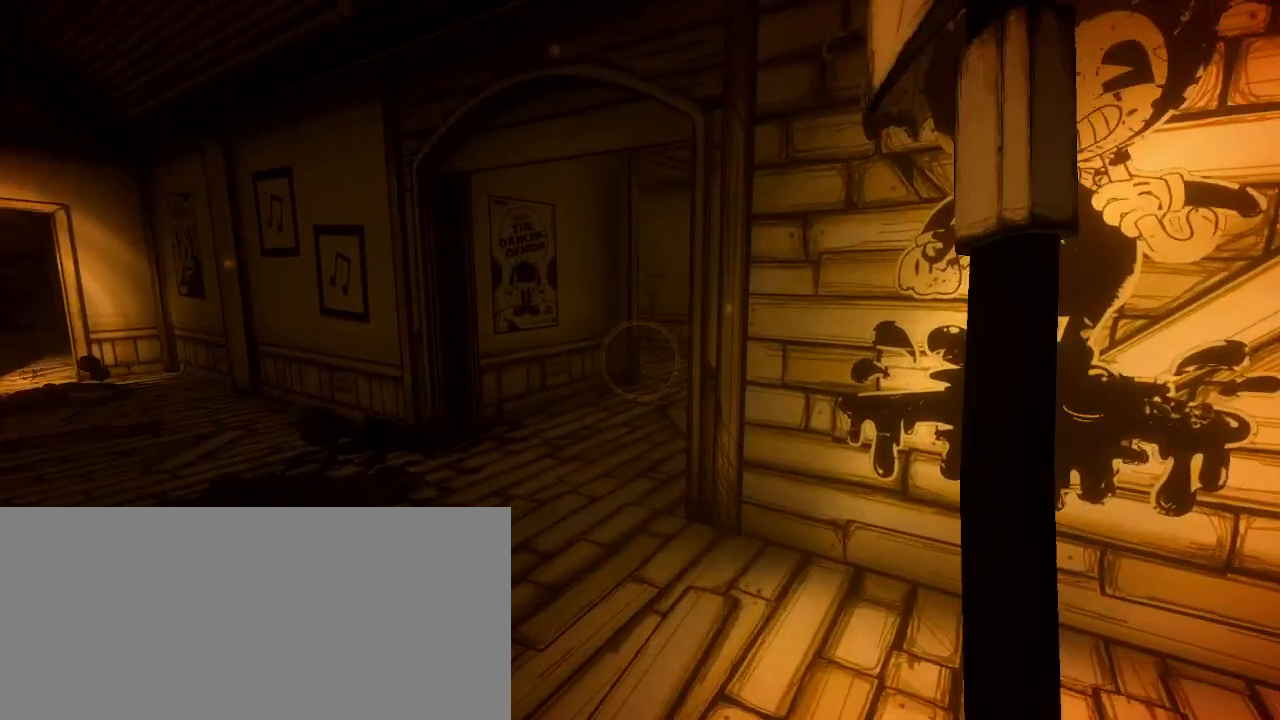
{"keys": [], "mouse": [], "events": []}
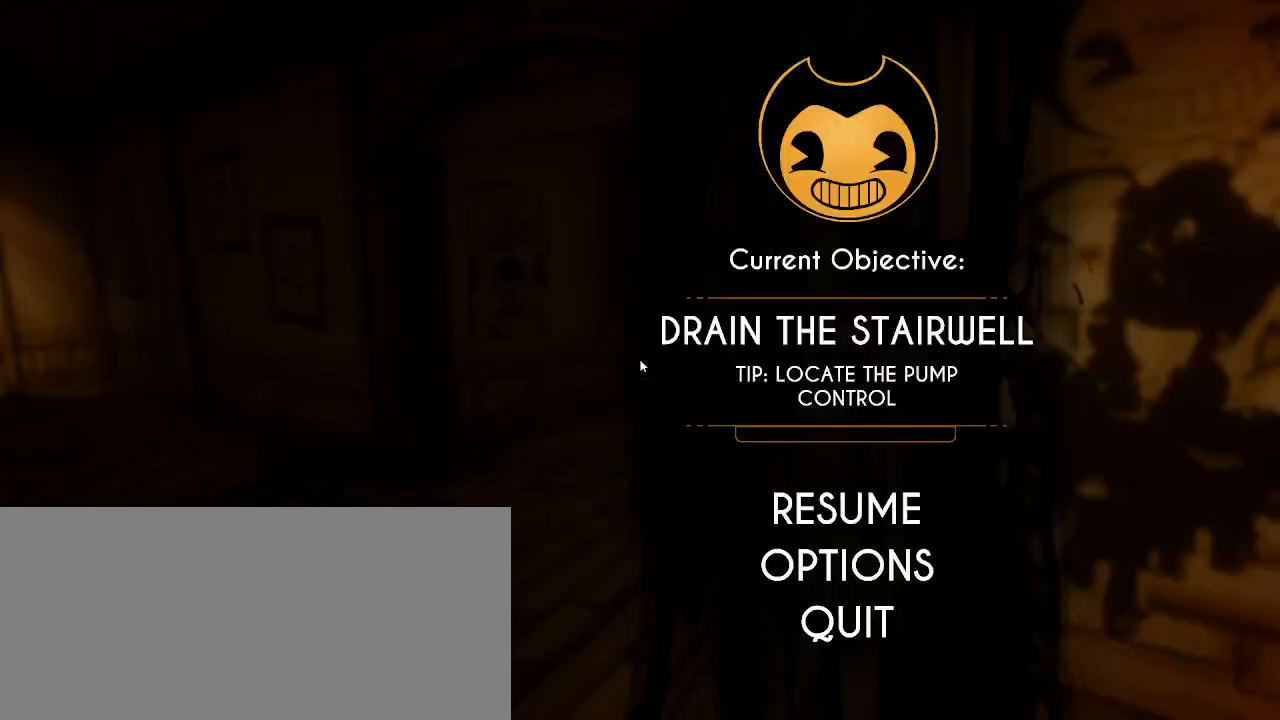
{"keys": [], "mouse": [], "events": []}
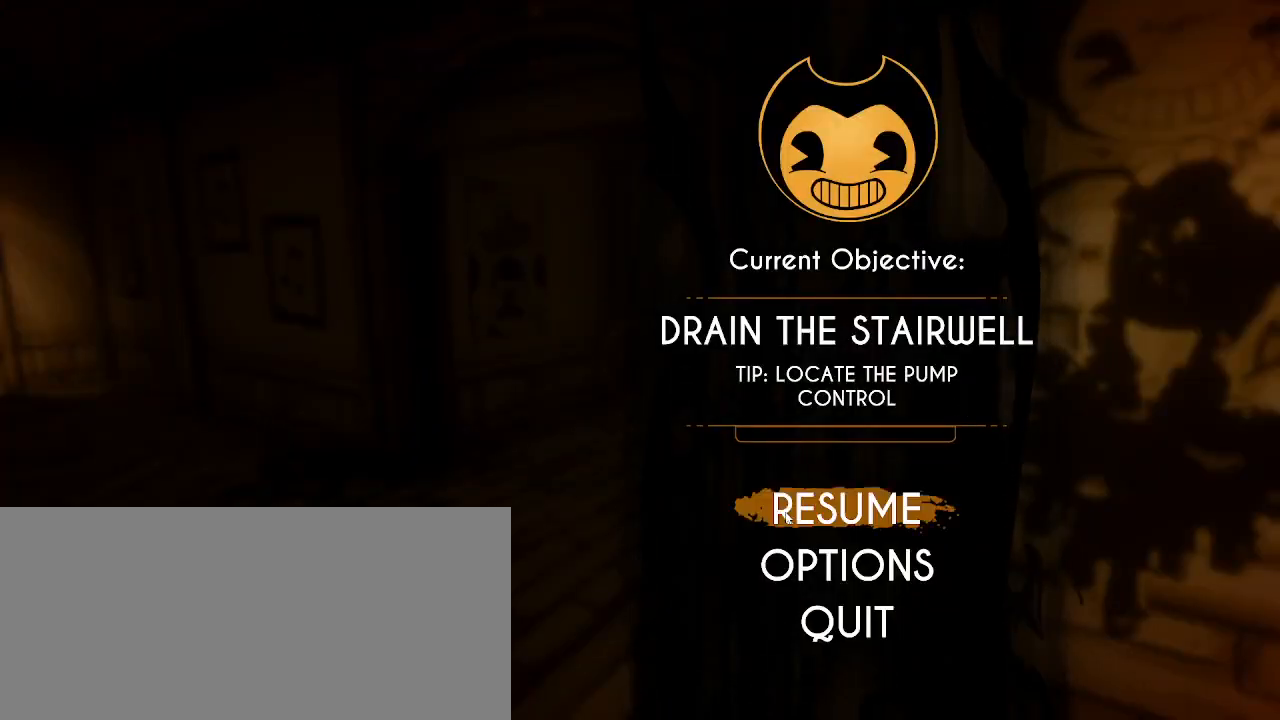
{"keys": [], "mouse": [], "events": []}
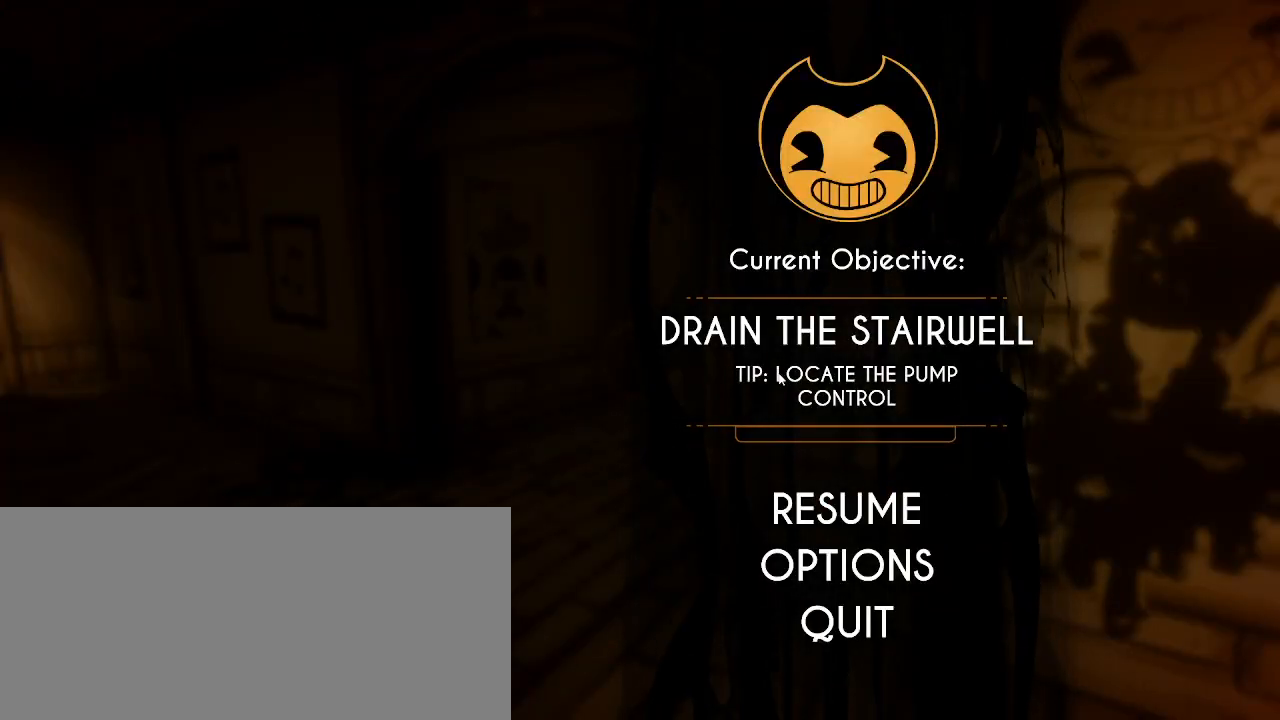
{"keys": [], "mouse": [], "events": []}
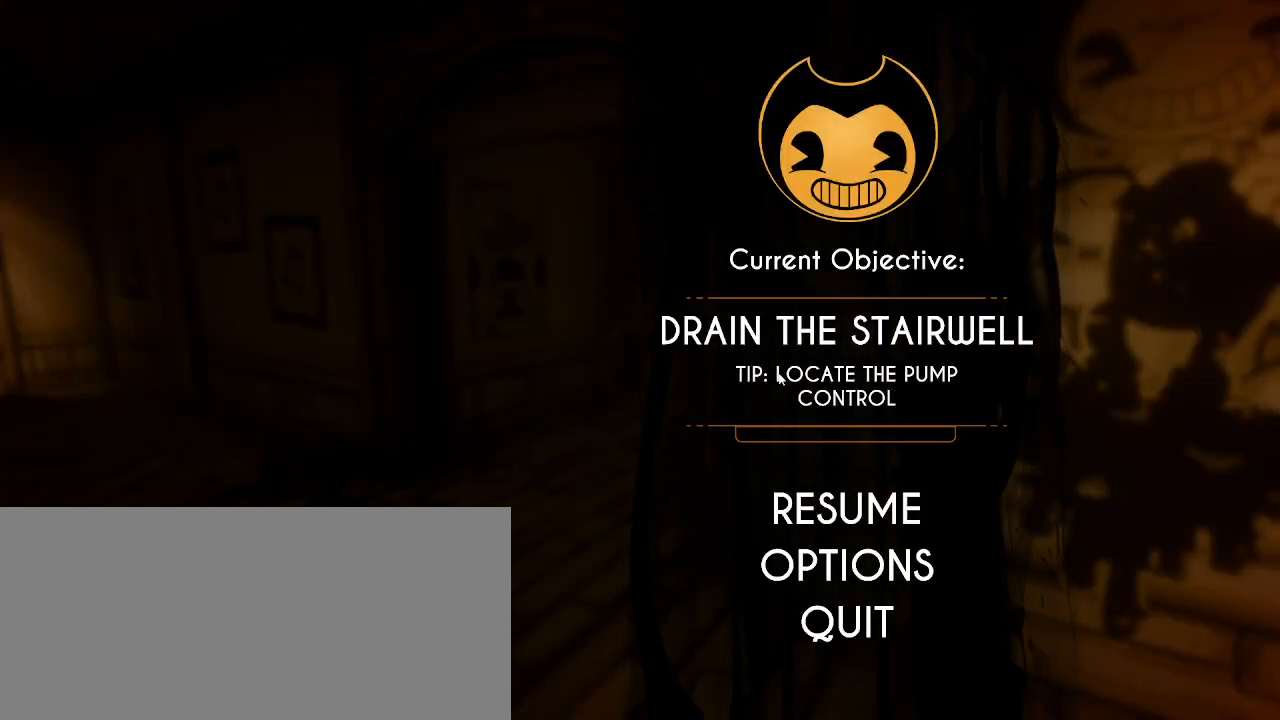
{"keys": [], "mouse": [], "events": []}
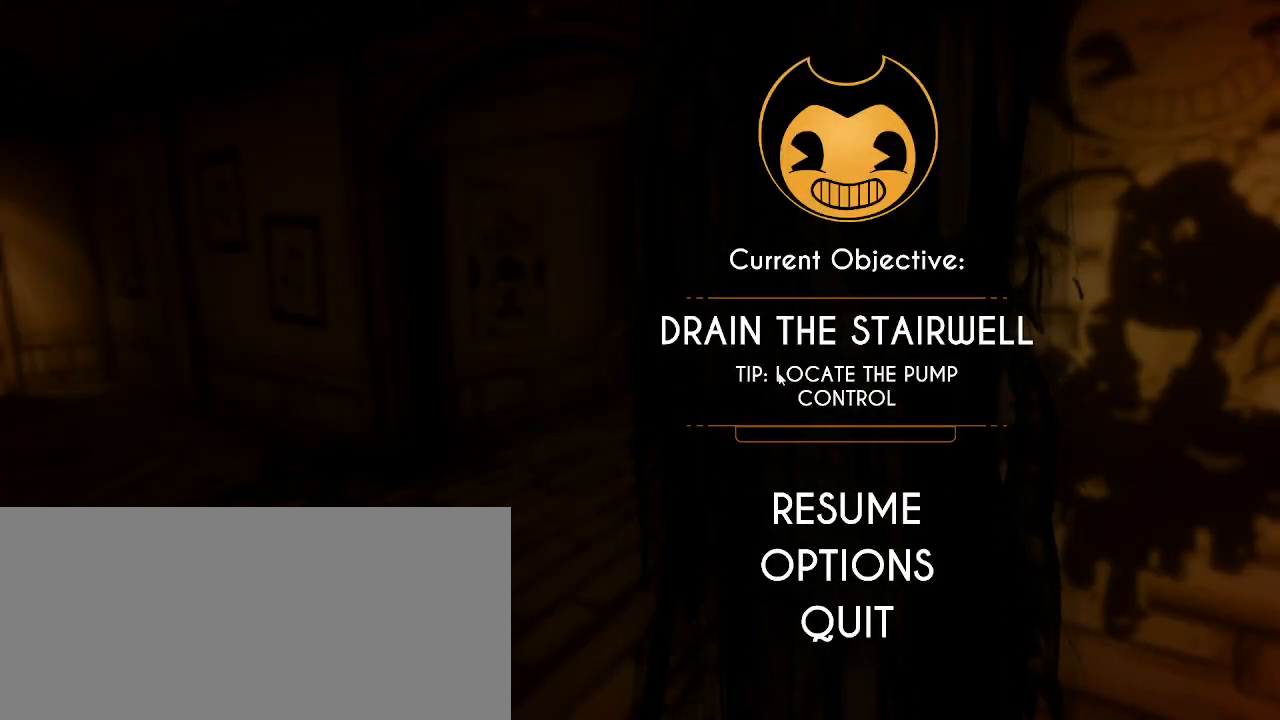
{"keys": [], "mouse": [], "events": []}
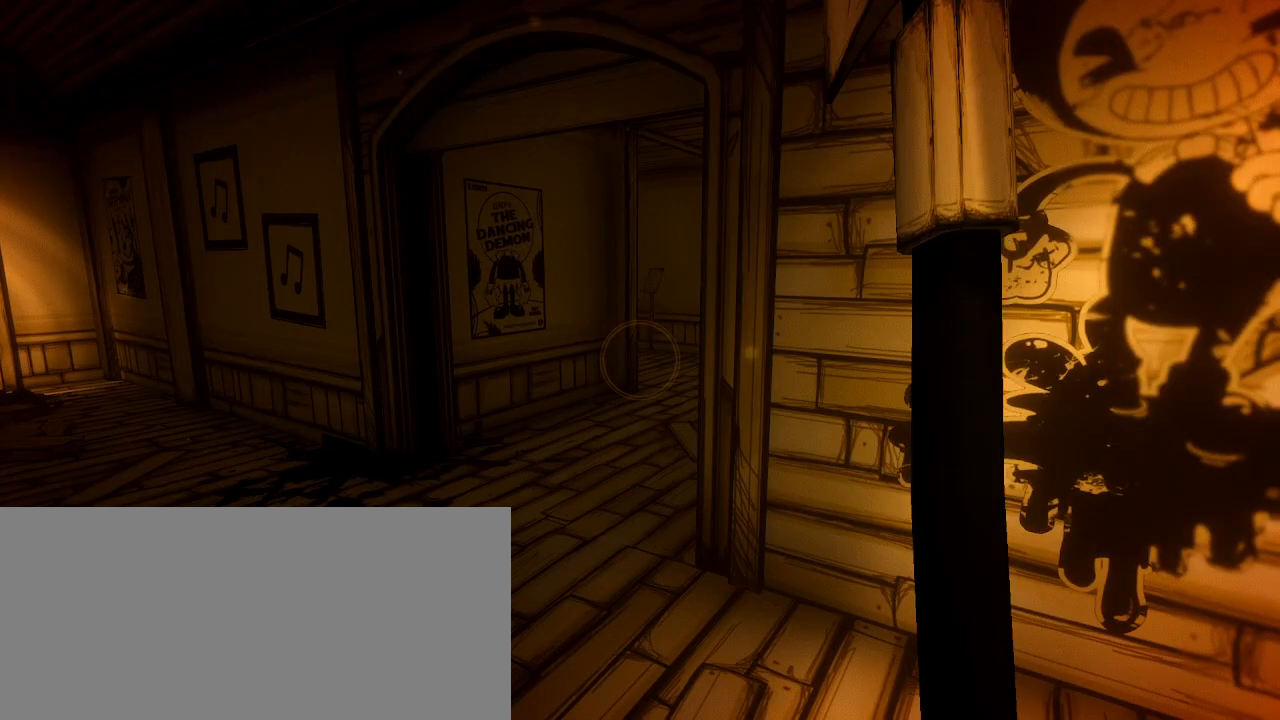
{"keys": [], "mouse": [], "events": []}
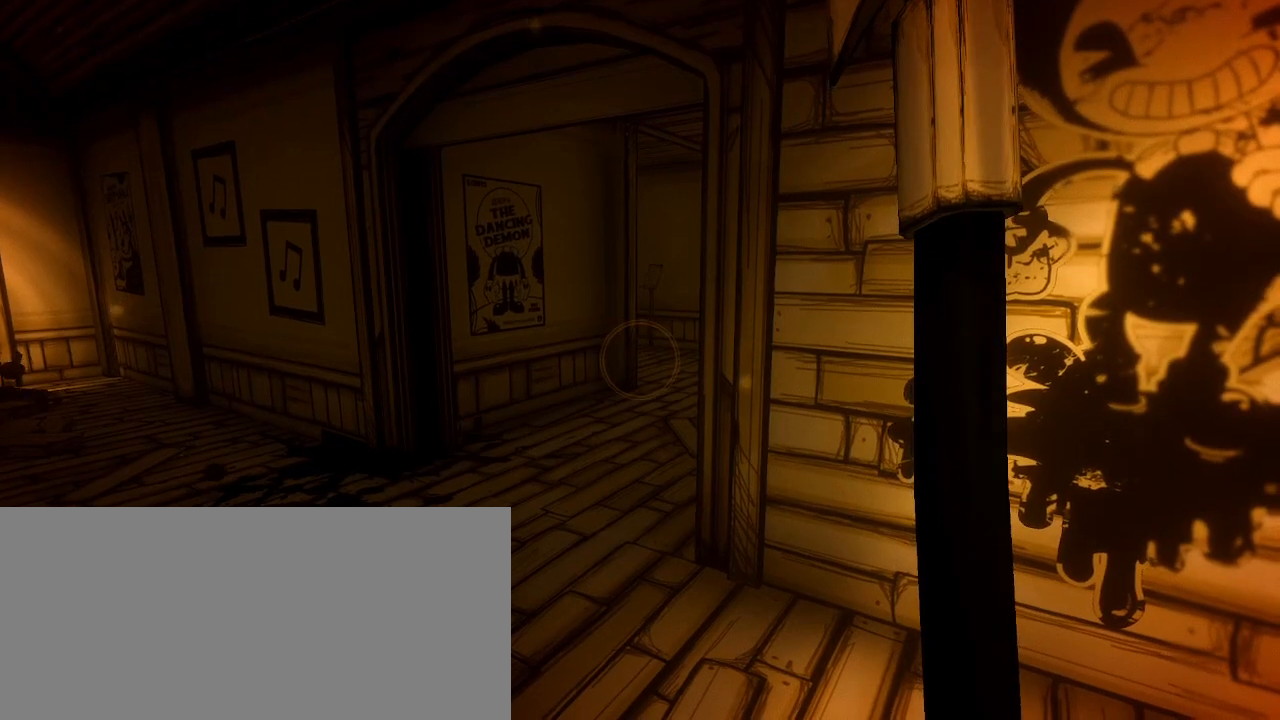
{"keys": ["a", "shift", "w"], "mouse": [], "events": [[33, "w", "down"], [67, "shift", "down"], [467, "a", "down"]]}
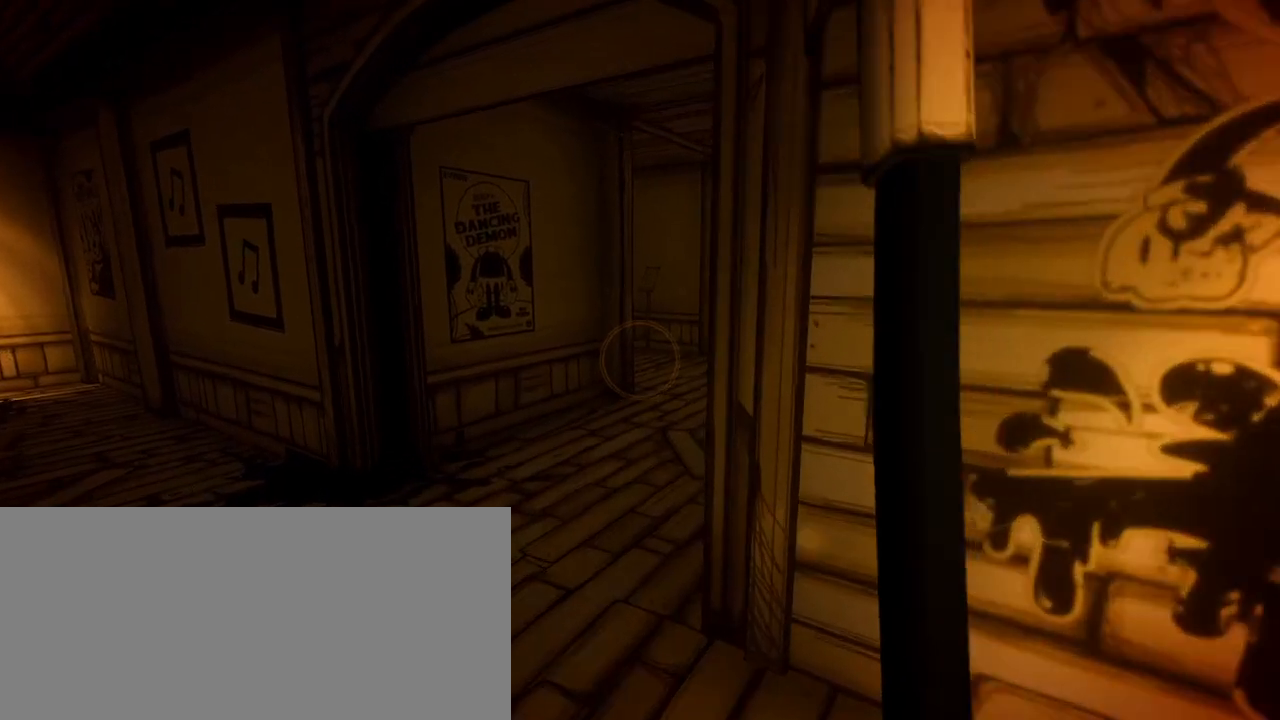
{"keys": ["shift", "w"], "mouse": [], "events": [[233, "a", "up"]]}
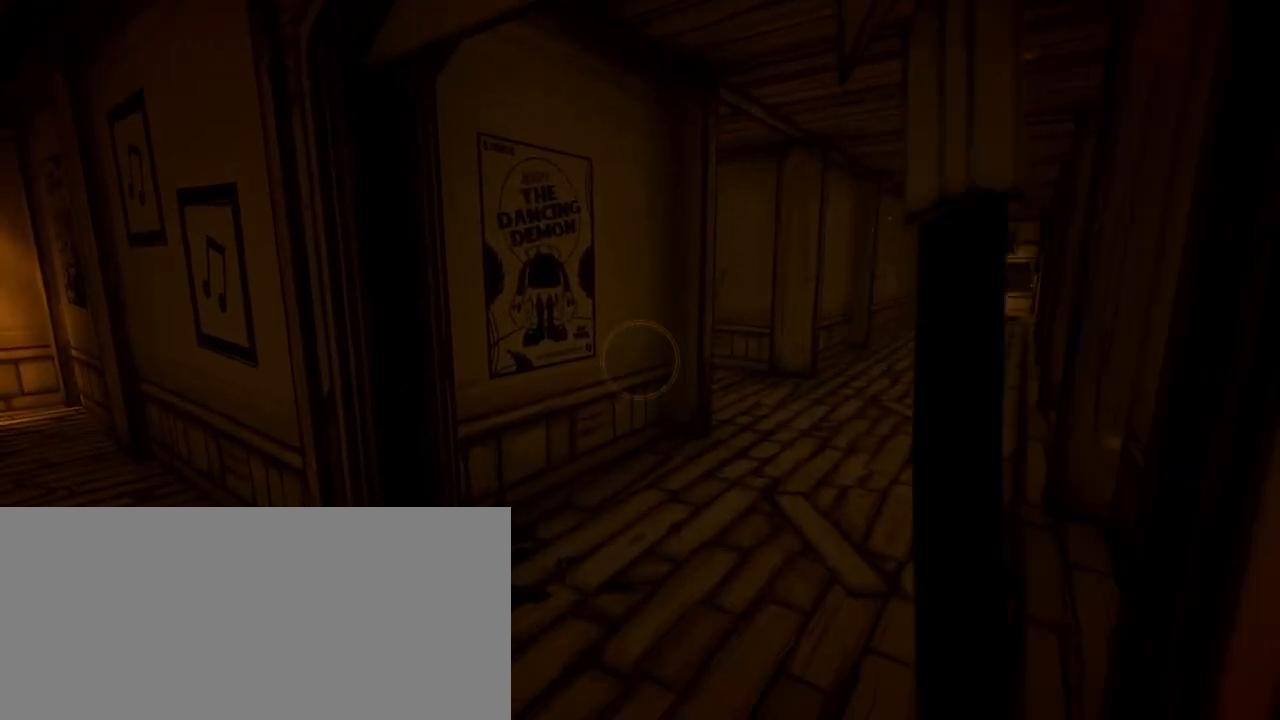
{"keys": ["shift", "w"], "mouse": [], "events": [[200, "d", "down"], [300, "d", "up"]]}
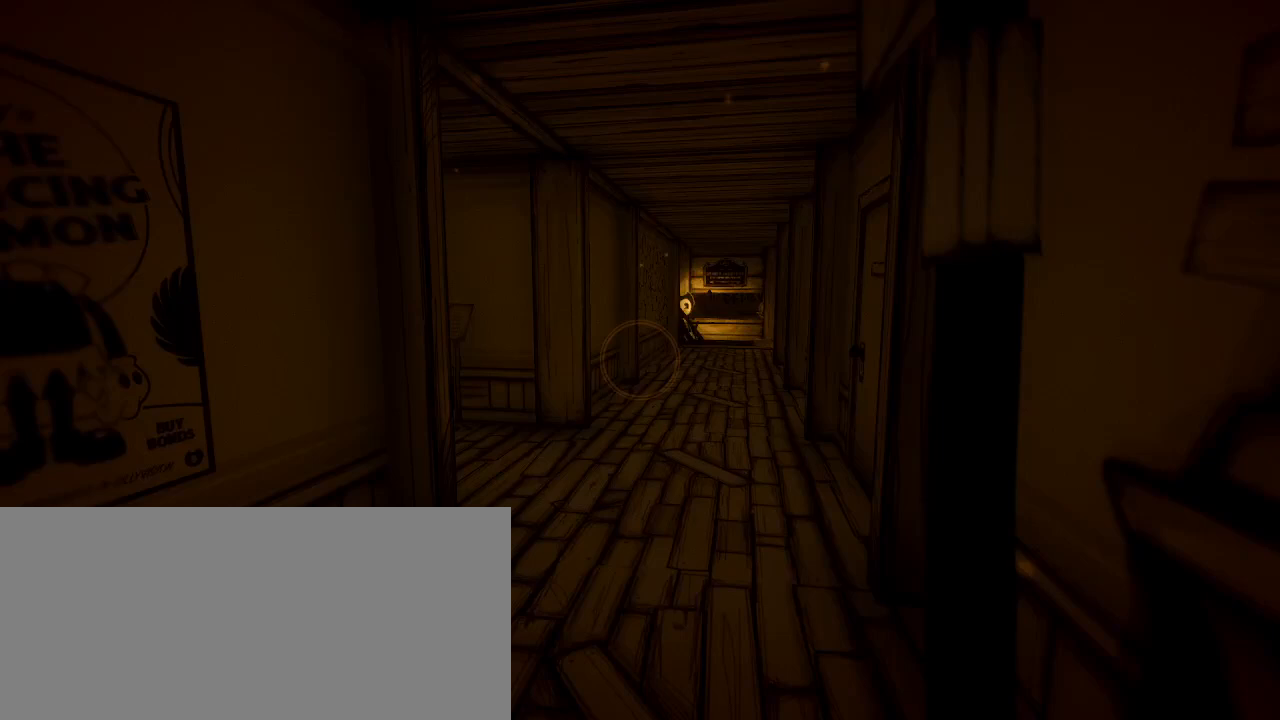
{"keys": ["shift", "w"], "mouse": [], "events": []}
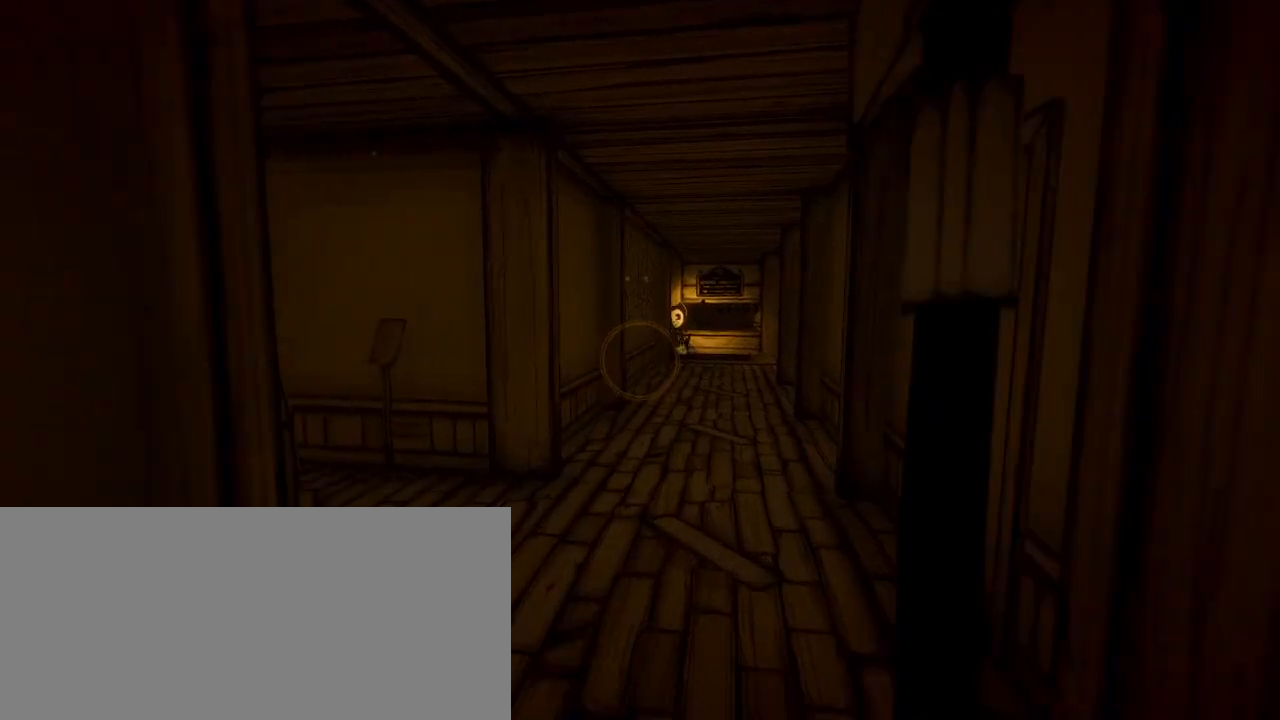
{"keys": ["shift", "w"], "mouse": [], "events": []}
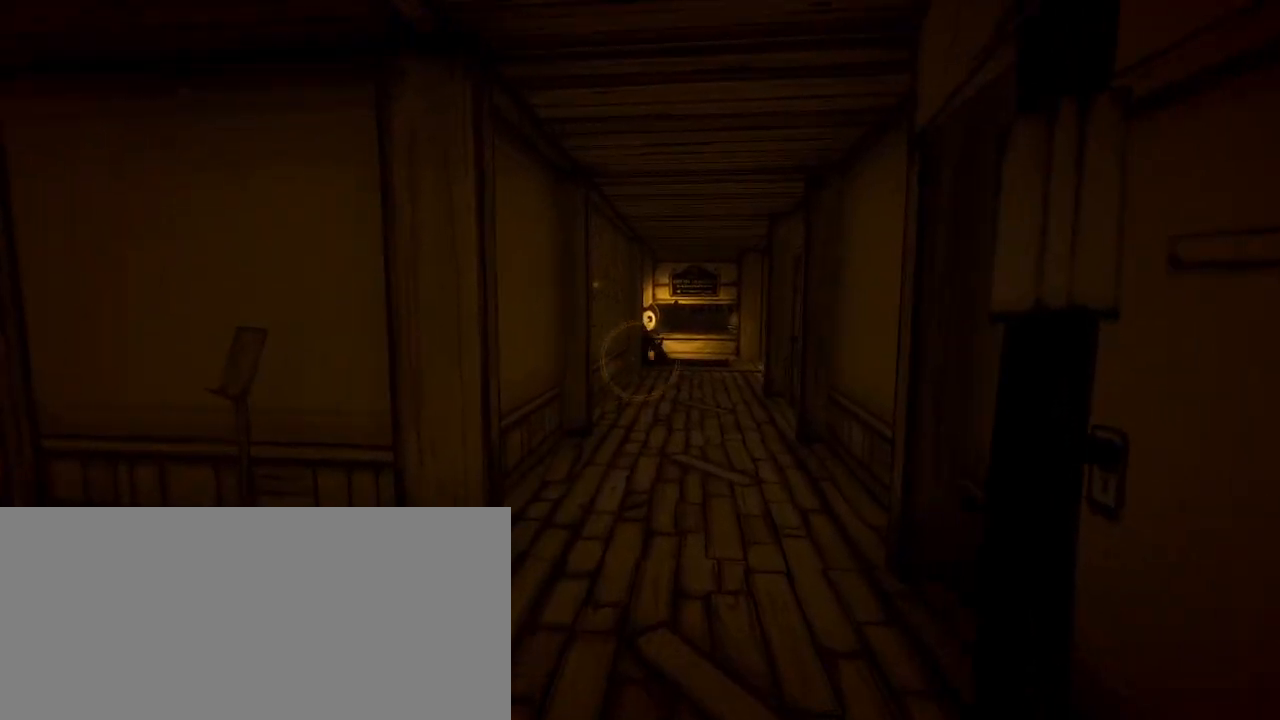
{"keys": ["a", "shift"], "mouse": [], "events": [[367, "w", "up"], [433, "a", "down"]]}
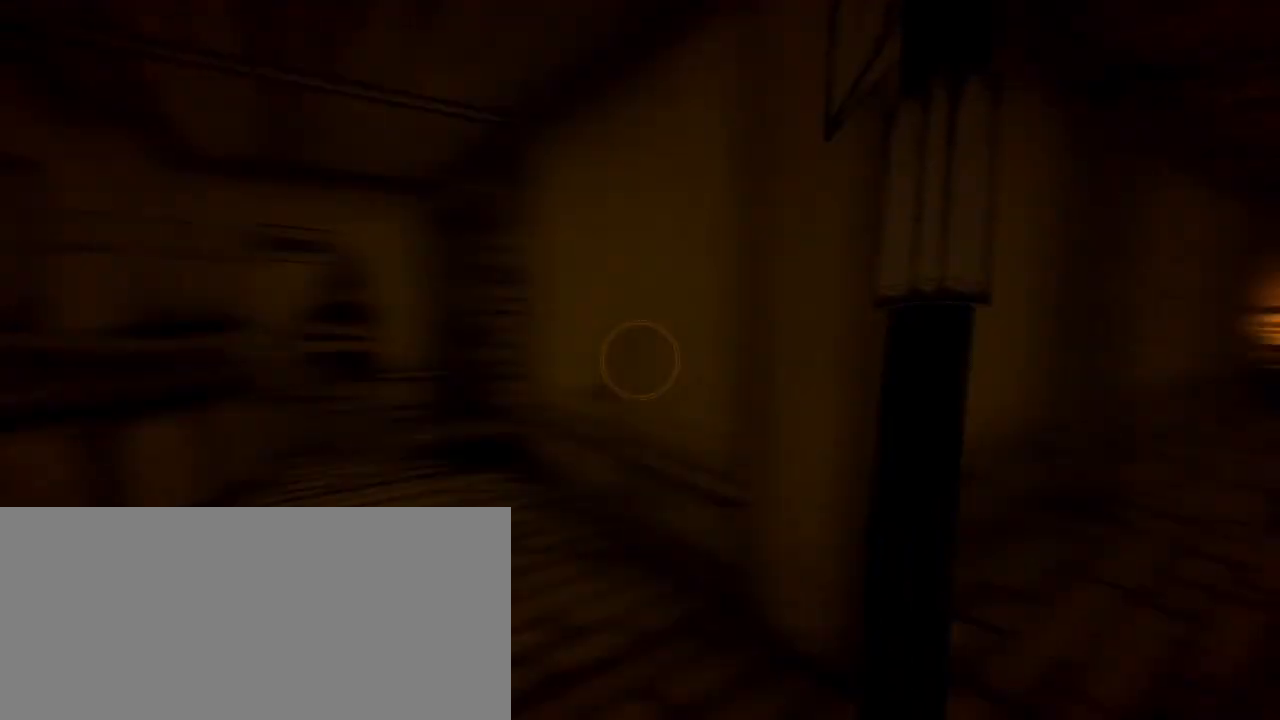
{"keys": ["d", "shift", "w"], "mouse": [], "events": [[200, "w", "down"], [400, "a", "up"], [467, "d", "down"]]}